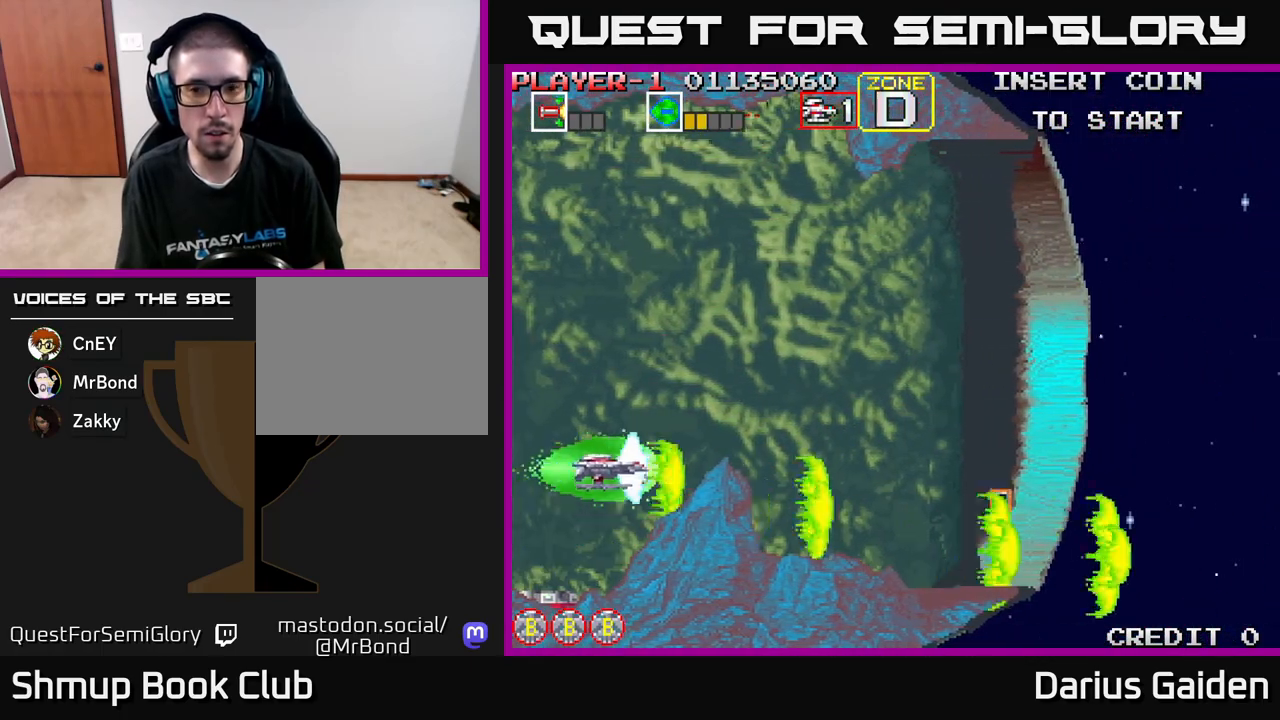
Gameplay with a controller (Xbox layout); each line is a JSON object with the inputs held at the frame after it. "events" lists button and stick changes between this image and that frame as [ms after this image, input, new state], when the widget could be followed in between. Not read: right_stick.
{"buttons": ["R2", "DPAD_DOWN", "DPAD_RIGHT"], "left_stick": "center", "events": [[300, "DPAD_UP", "up"], [433, "DPAD_DOWN", "down"]]}
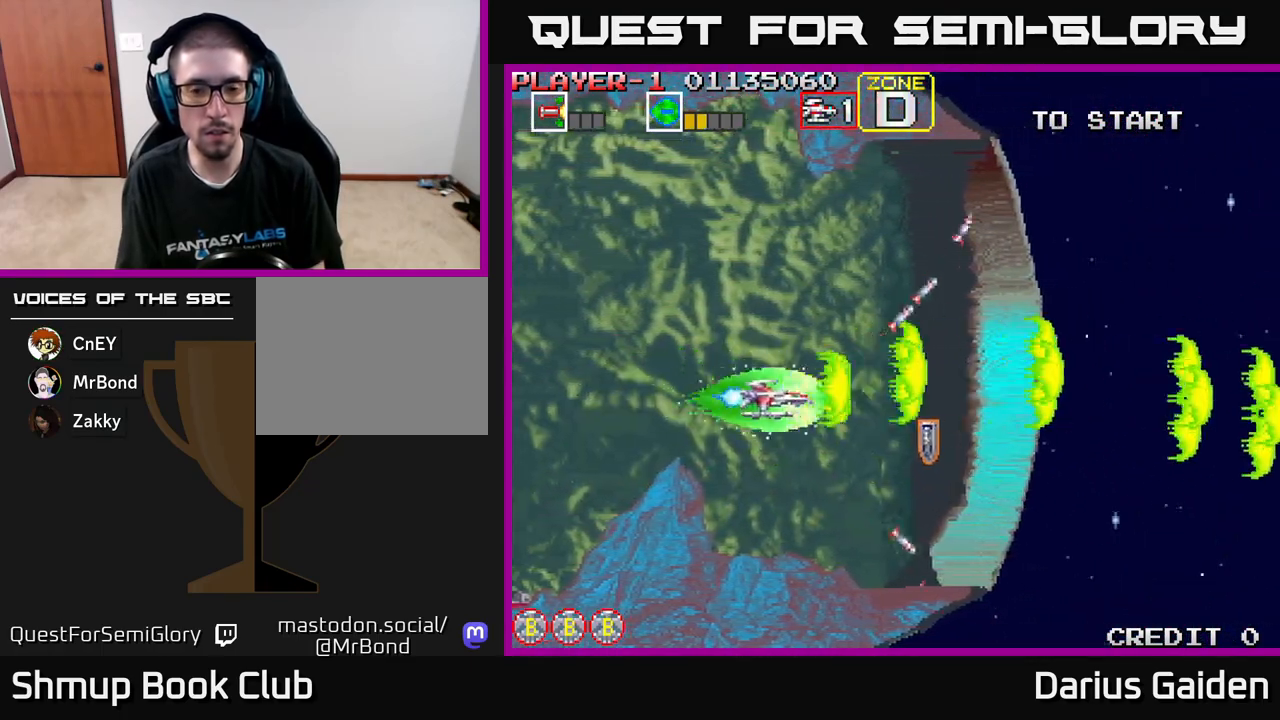
{"buttons": ["R2", "DPAD_UP"], "left_stick": "center", "events": [[117, "DPAD_DOWN", "up"], [217, "DPAD_DOWN", "down"], [317, "DPAD_DOWN", "up"], [333, "DPAD_RIGHT", "up"], [350, "DPAD_UP", "down"]]}
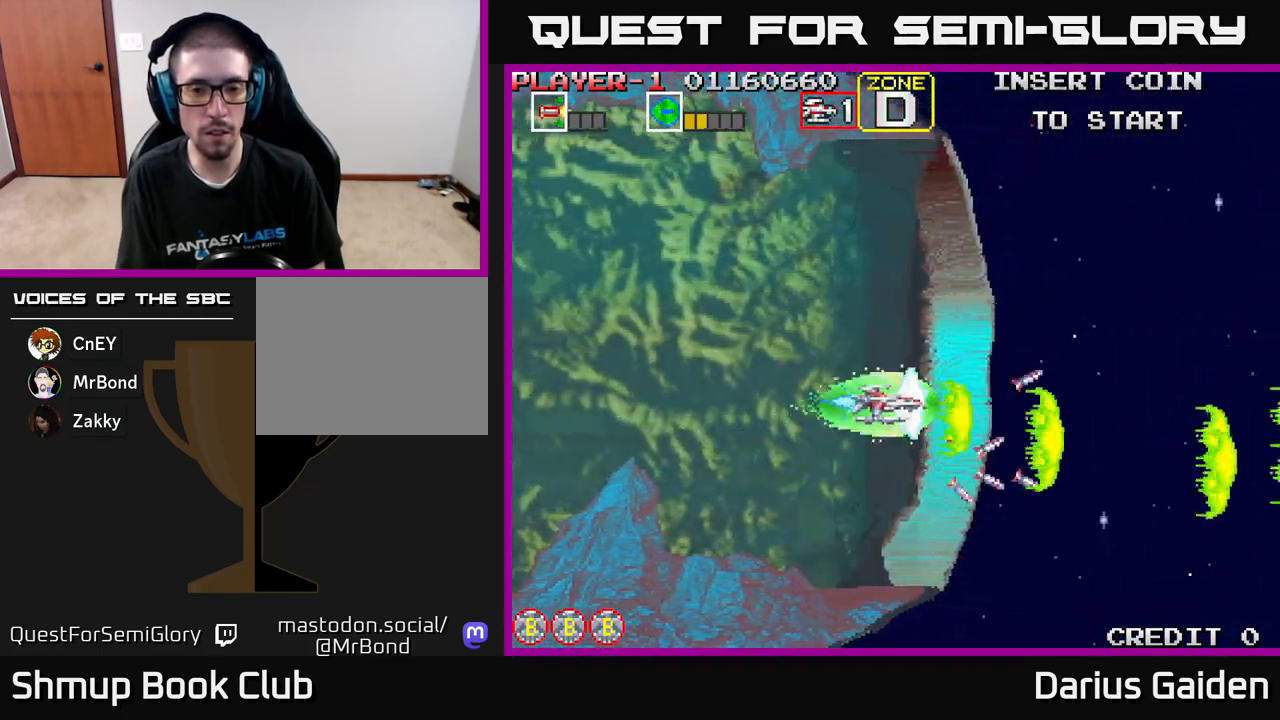
{"buttons": ["R2"], "left_stick": "center", "events": [[433, "DPAD_UP", "up"]]}
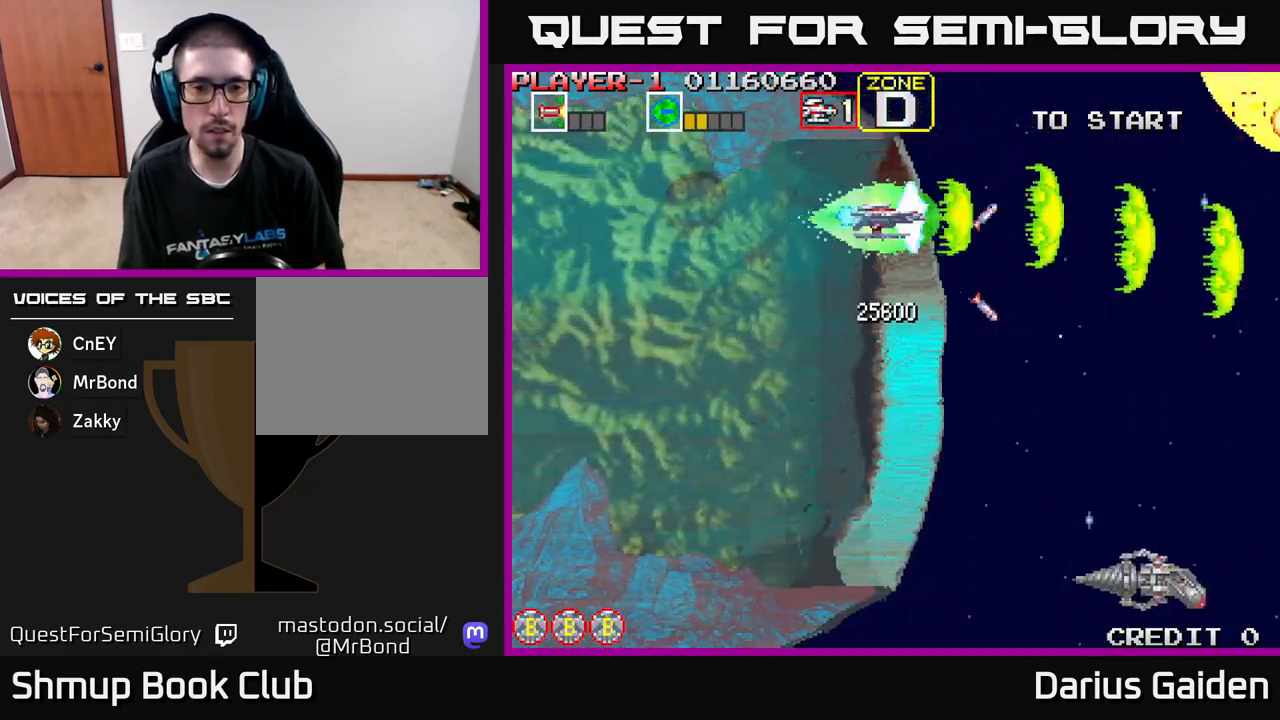
{"buttons": ["R2", "DPAD_DOWN"], "left_stick": "center", "events": [[367, "DPAD_DOWN", "down"]]}
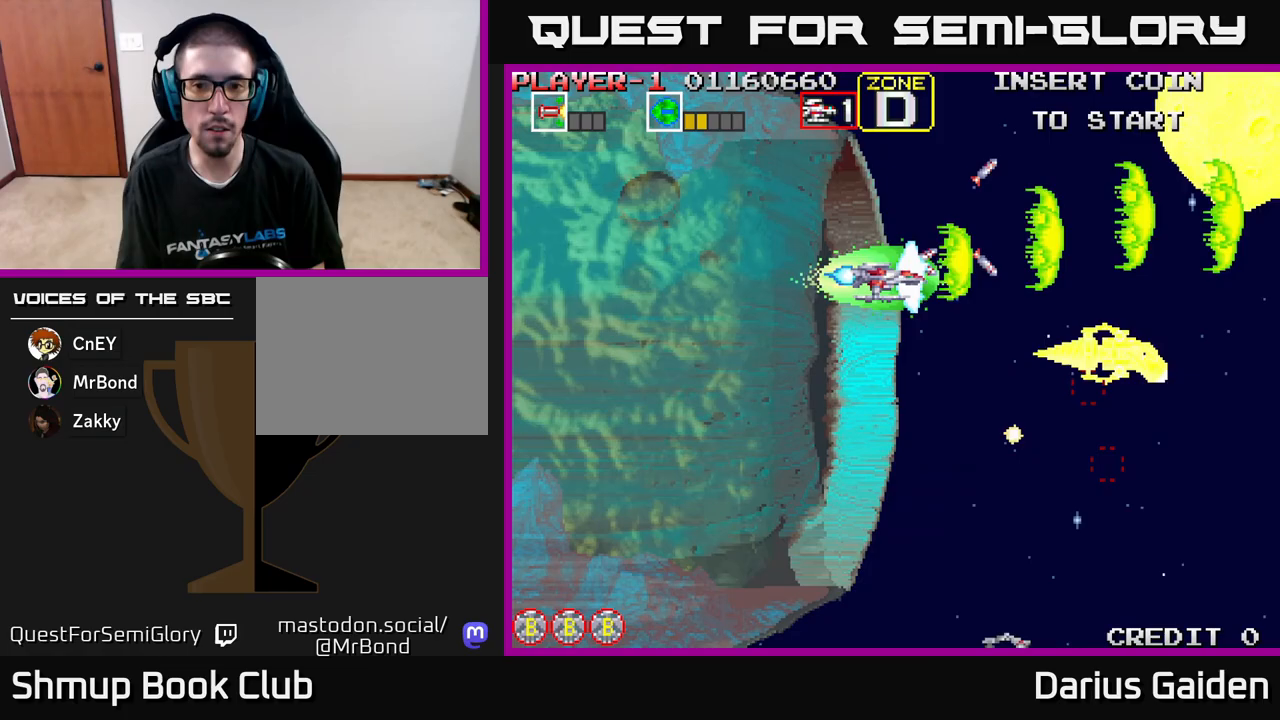
{"buttons": ["R2", "DPAD_DOWN", "DPAD_LEFT"], "left_stick": "center", "events": [[50, "DPAD_LEFT", "down"], [117, "DPAD_DOWN", "up"], [183, "DPAD_UP", "down"], [250, "DPAD_LEFT", "up"], [417, "DPAD_UP", "up"], [433, "DPAD_LEFT", "down"], [450, "DPAD_DOWN", "down"]]}
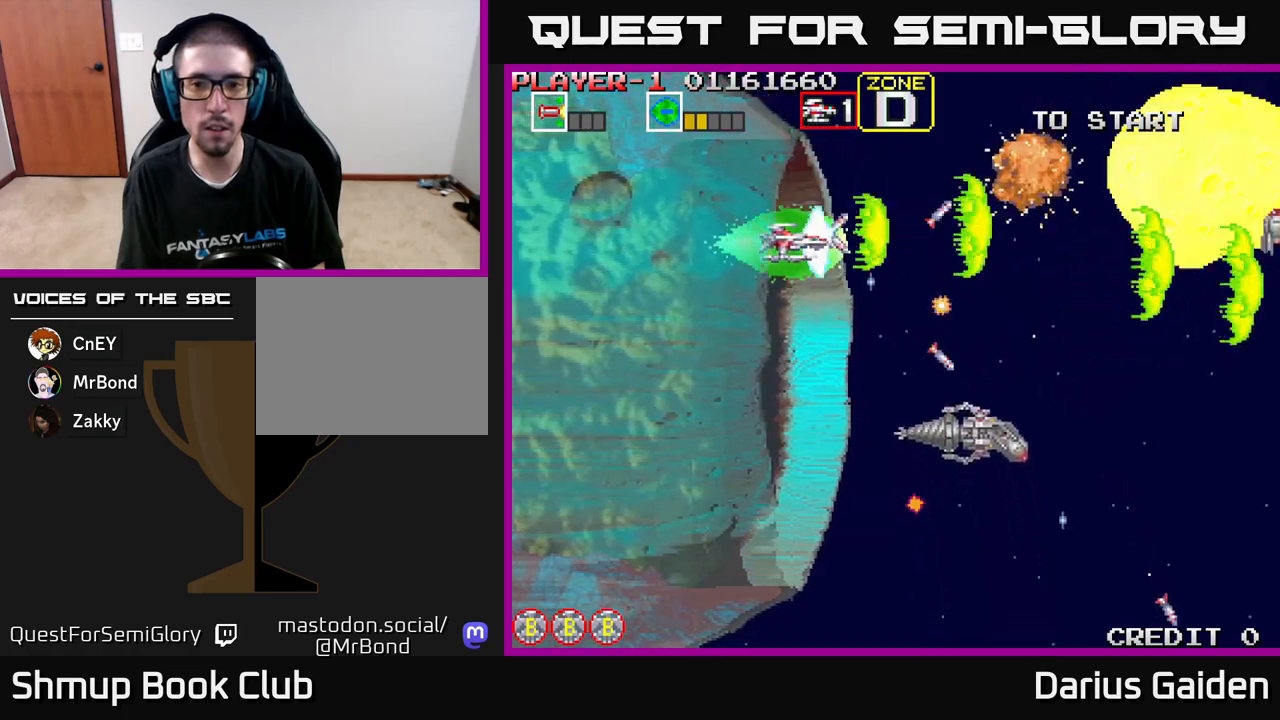
{"buttons": ["R2"], "left_stick": "center", "events": [[167, "DPAD_LEFT", "up"], [267, "DPAD_DOWN", "up"], [267, "DPAD_LEFT", "down"], [300, "DPAD_UP", "down"], [367, "DPAD_LEFT", "up"], [483, "DPAD_UP", "up"]]}
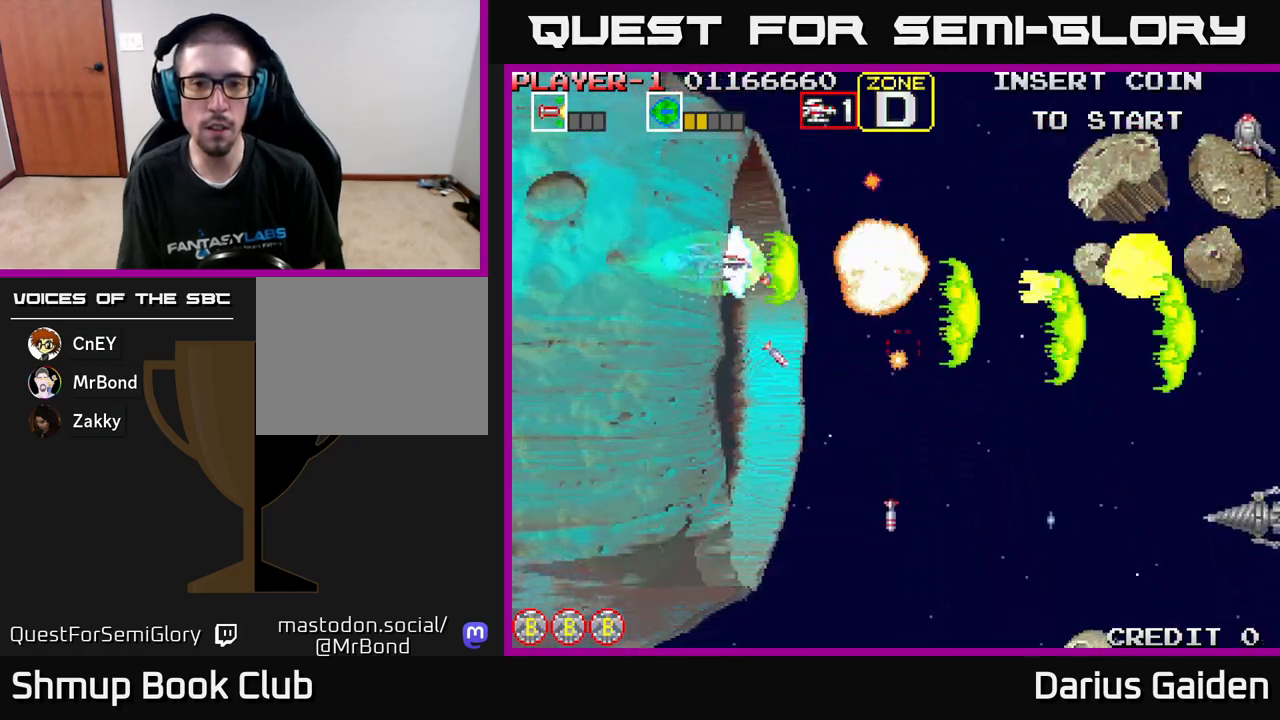
{"buttons": ["R2", "DPAD_UP"], "left_stick": "center", "events": [[17, "DPAD_DOWN", "down"], [417, "DPAD_DOWN", "up"], [450, "DPAD_UP", "down"]]}
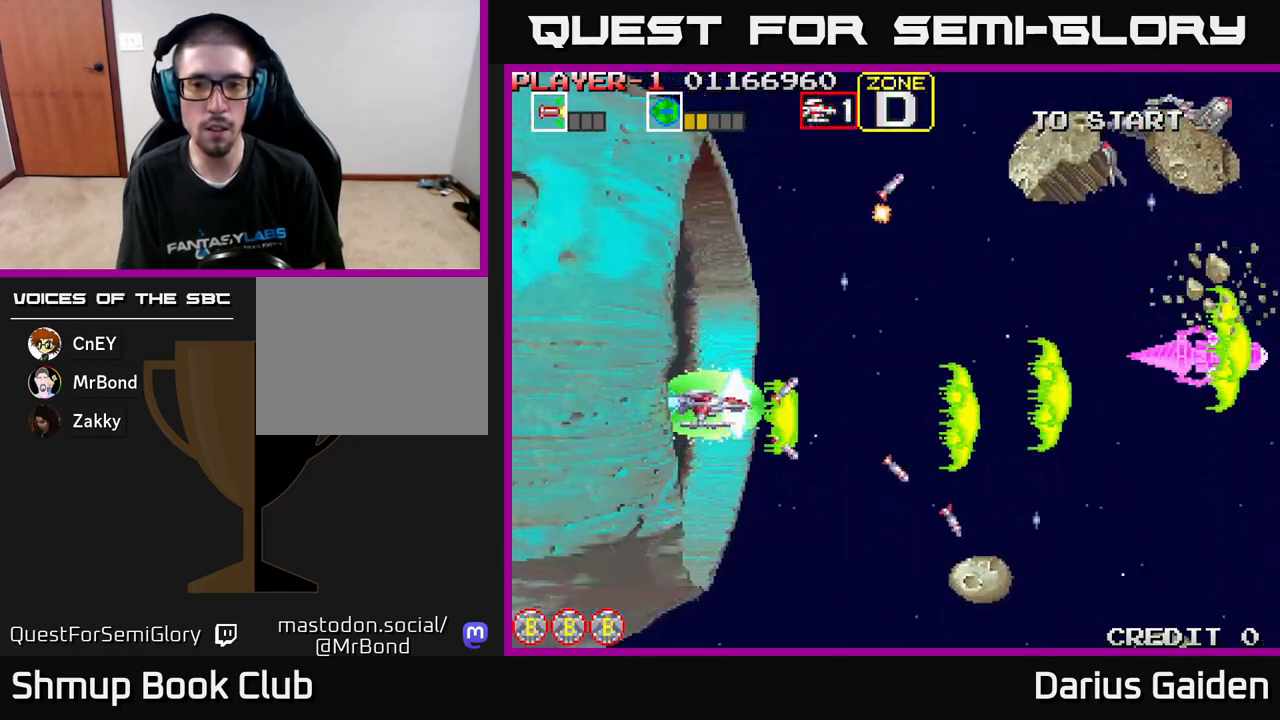
{"buttons": ["R2", "DPAD_DOWN"], "left_stick": "center"}
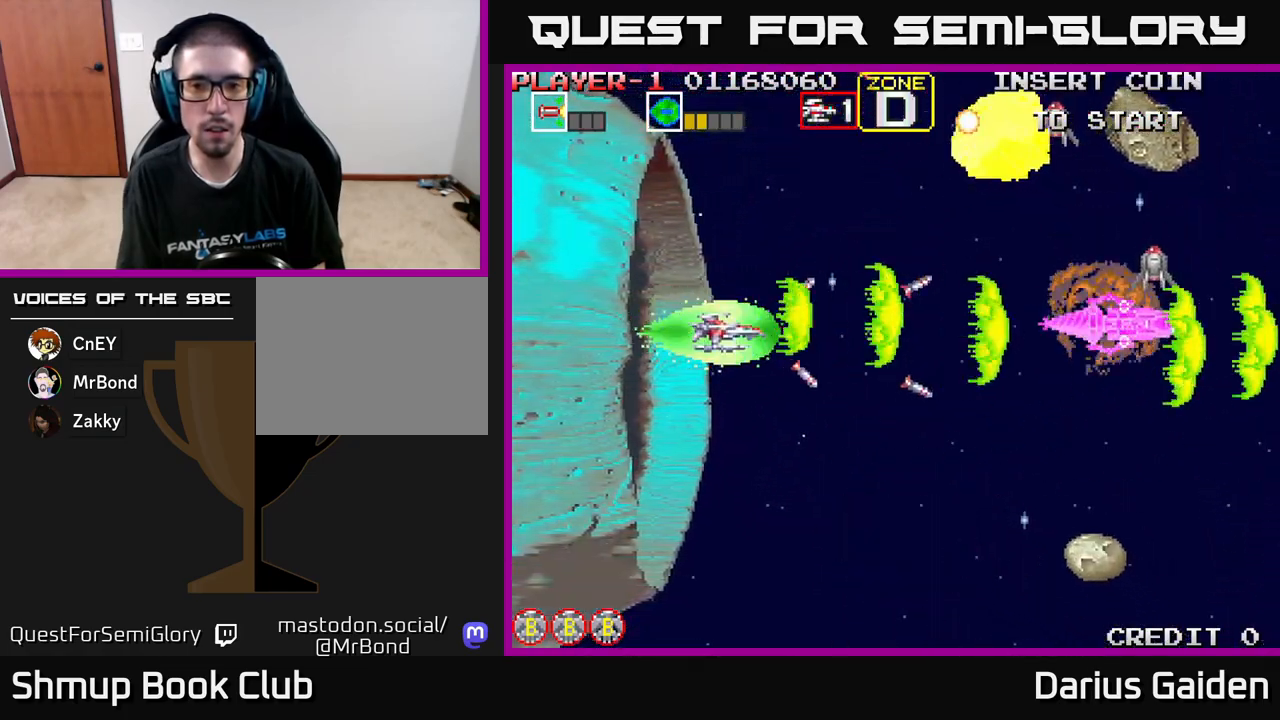
{"buttons": ["R2"], "left_stick": "center", "events": [[250, "DPAD_DOWN", "up"], [283, "DPAD_UP", "down"], [500, "DPAD_UP", "up"]]}
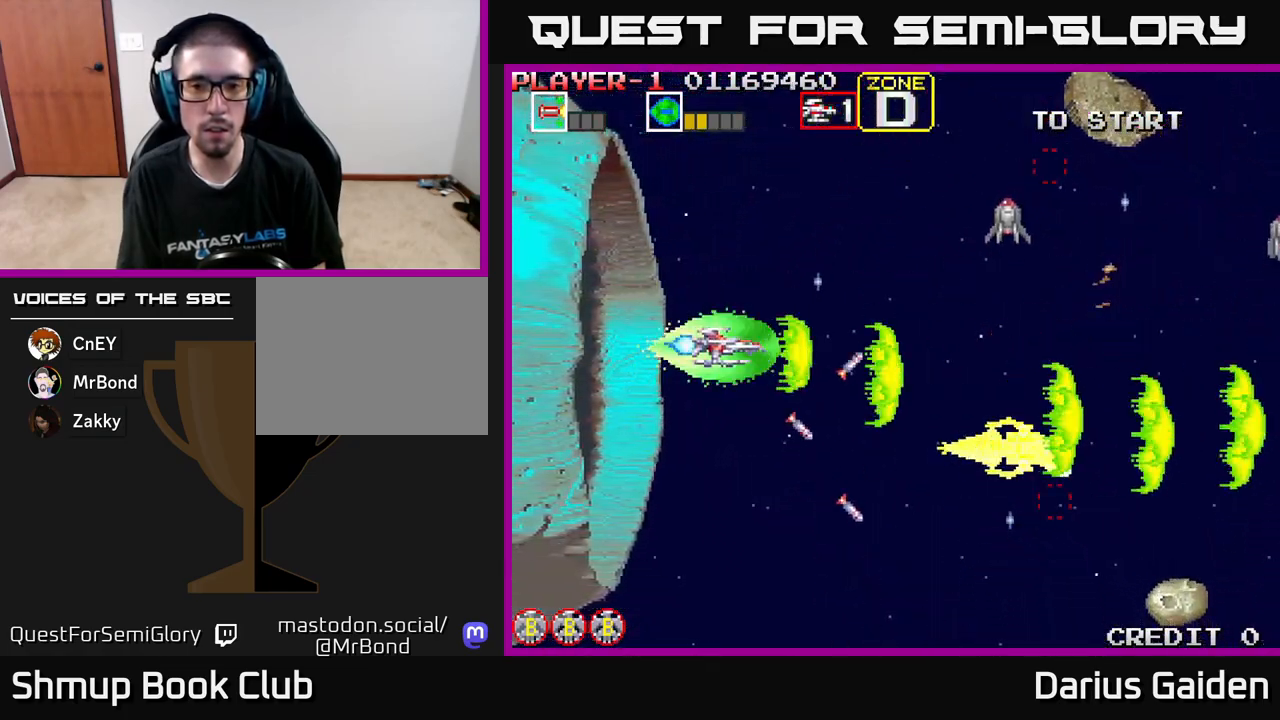
{"buttons": ["R2", "DPAD_UP"], "left_stick": "center", "events": [[50, "DPAD_DOWN", "down"], [233, "DPAD_DOWN", "up"], [233, "DPAD_LEFT", "down"], [250, "DPAD_UP", "down"], [283, "DPAD_LEFT", "up"]]}
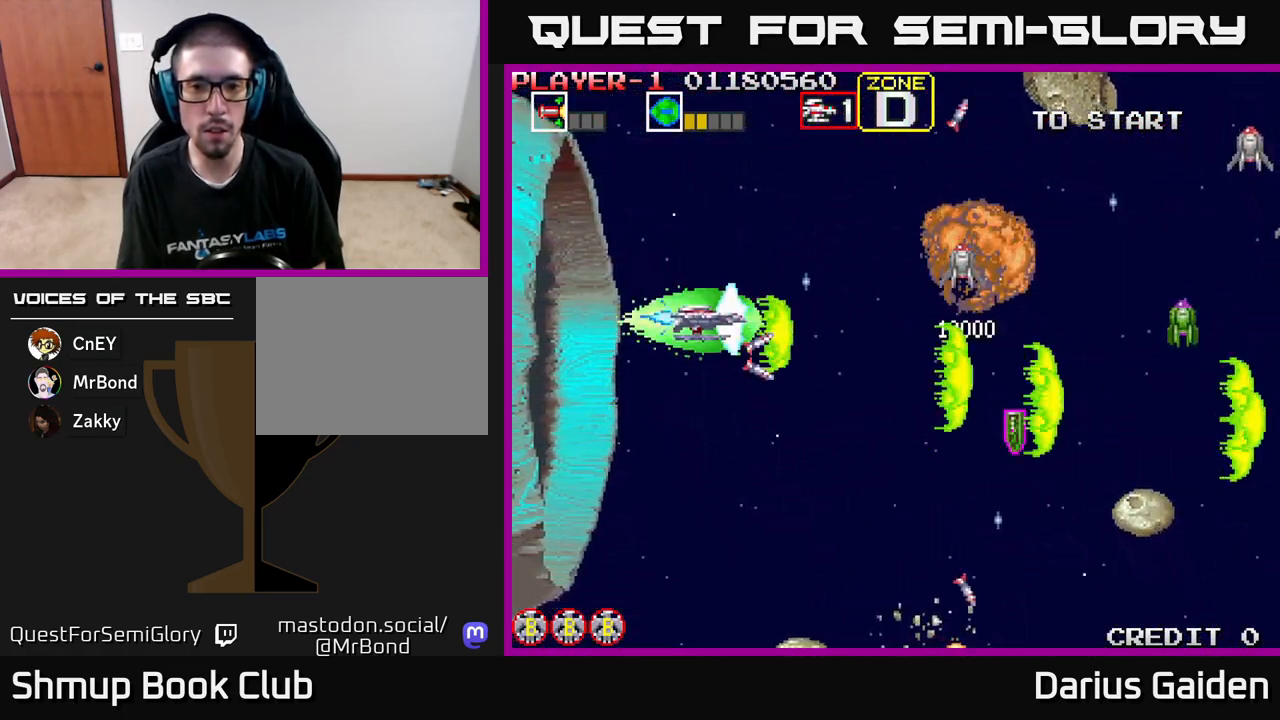
{"buttons": ["R2", "DPAD_UP"], "left_stick": "center", "events": [[33, "DPAD_RIGHT", "down"], [50, "DPAD_UP", "up"], [83, "DPAD_DOWN", "down"], [117, "DPAD_RIGHT", "up"], [233, "DPAD_DOWN", "up"], [233, "DPAD_RIGHT", "down"], [267, "DPAD_RIGHT", "up"], [283, "DPAD_UP", "down"]]}
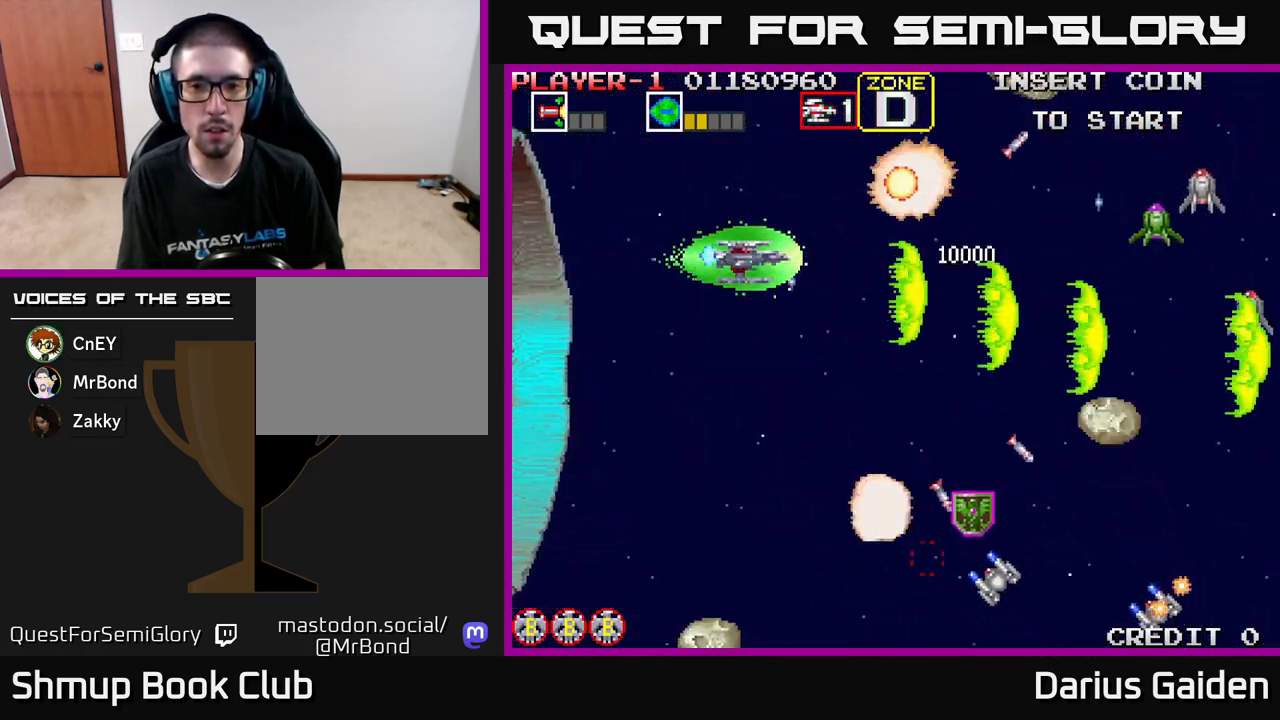
{"buttons": ["R2", "DPAD_DOWN"], "left_stick": "center", "events": [[200, "DPAD_LEFT", "down"], [217, "DPAD_UP", "up"], [283, "DPAD_DOWN", "down"], [417, "DPAD_LEFT", "up"]]}
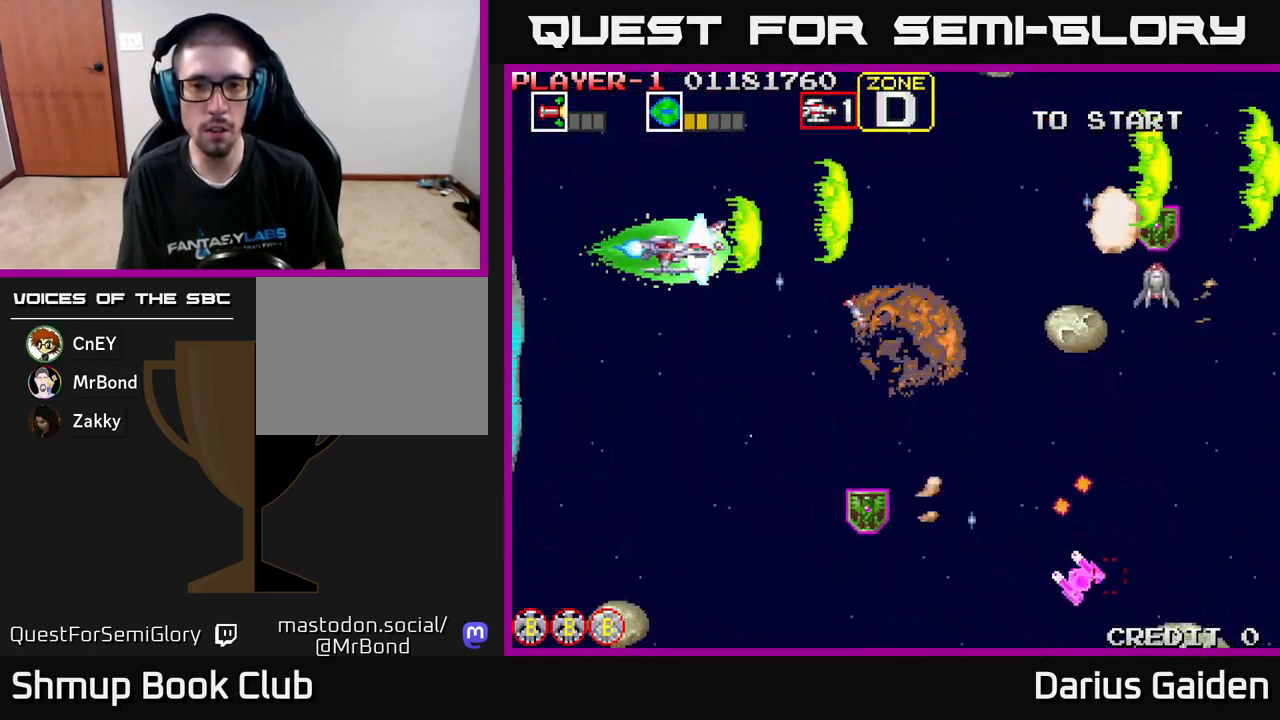
{"buttons": ["R2", "DPAD_DOWN", "DPAD_RIGHT"], "left_stick": "center", "events": [[233, "DPAD_LEFT", "down"], [367, "DPAD_LEFT", "up"], [433, "DPAD_RIGHT", "down"]]}
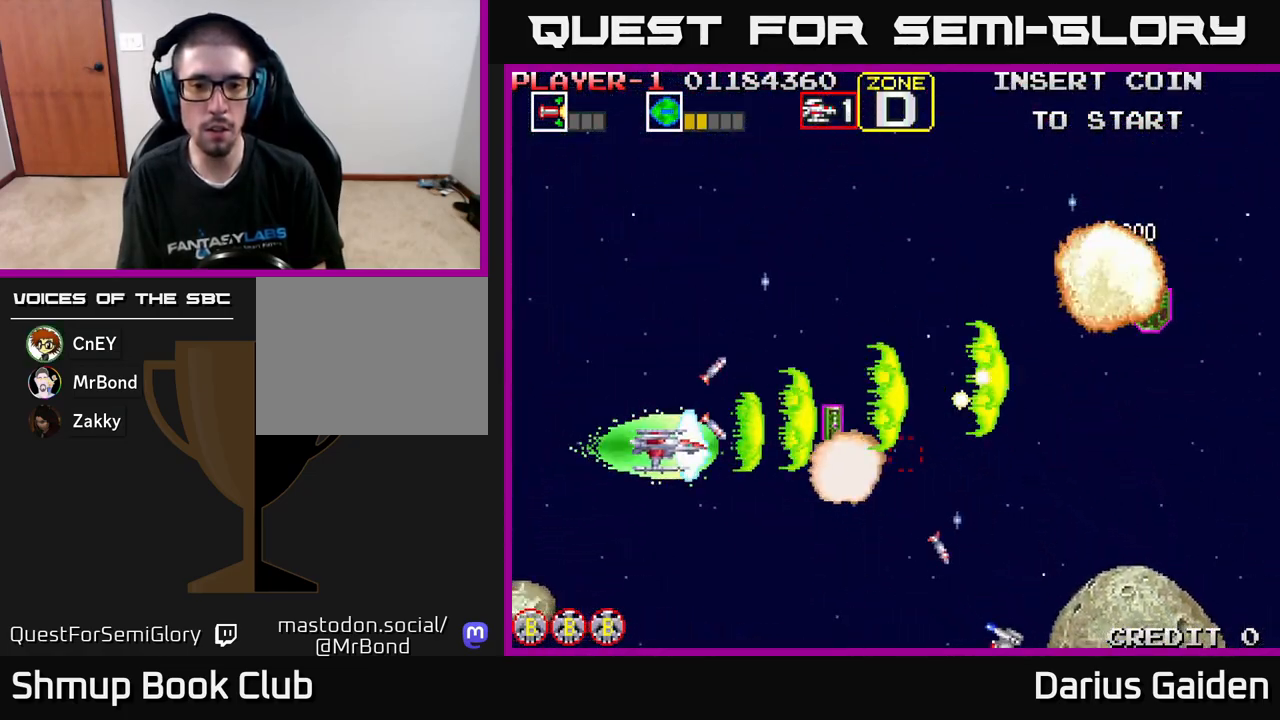
{"buttons": ["R2", "DPAD_DOWN"], "left_stick": "center", "events": [[33, "DPAD_DOWN", "up"], [33, "DPAD_RIGHT", "up"], [67, "DPAD_UP", "down"], [83, "DPAD_LEFT", "down"], [167, "DPAD_UP", "up"], [200, "DPAD_LEFT", "up"], [233, "DPAD_RIGHT", "down"], [400, "DPAD_DOWN", "down"], [433, "DPAD_RIGHT", "up"]]}
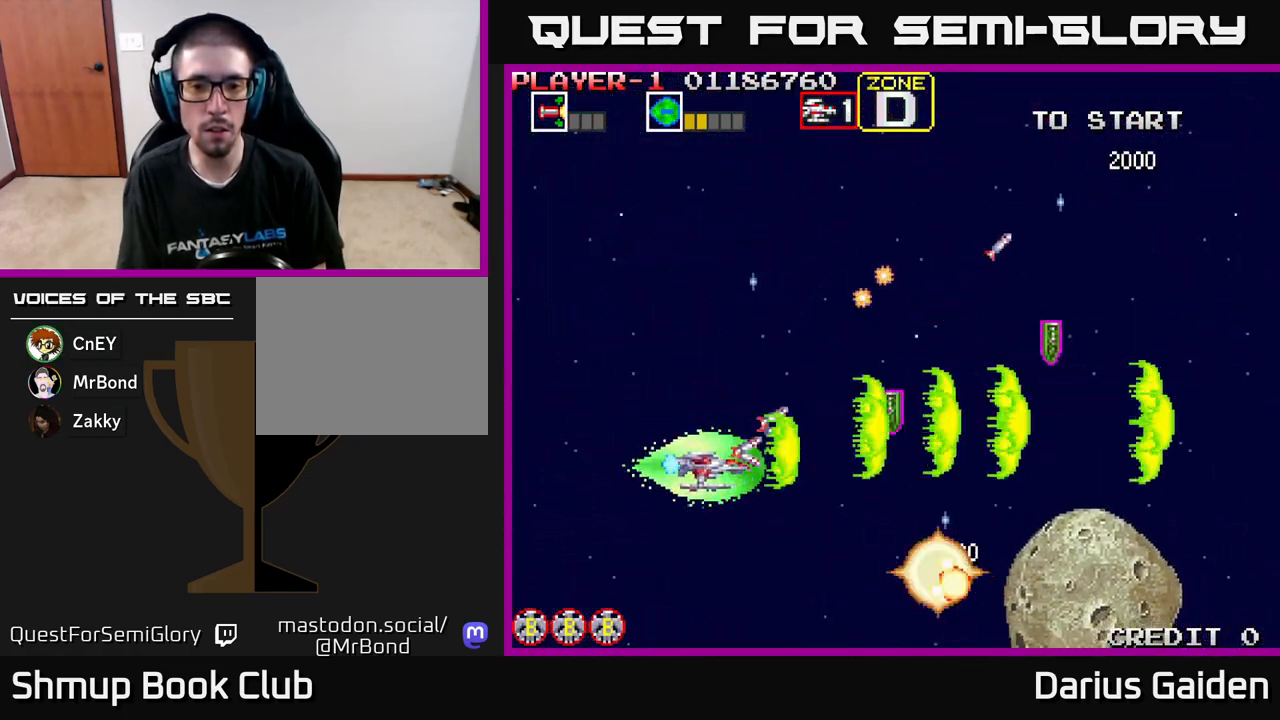
{"buttons": ["R2"], "left_stick": "center", "events": [[50, "DPAD_DOWN", "up"], [167, "DPAD_RIGHT", "down"], [183, "DPAD_DOWN", "down"], [217, "DPAD_RIGHT", "up"], [300, "DPAD_LEFT", "down"], [367, "DPAD_DOWN", "up"], [450, "DPAD_LEFT", "up"]]}
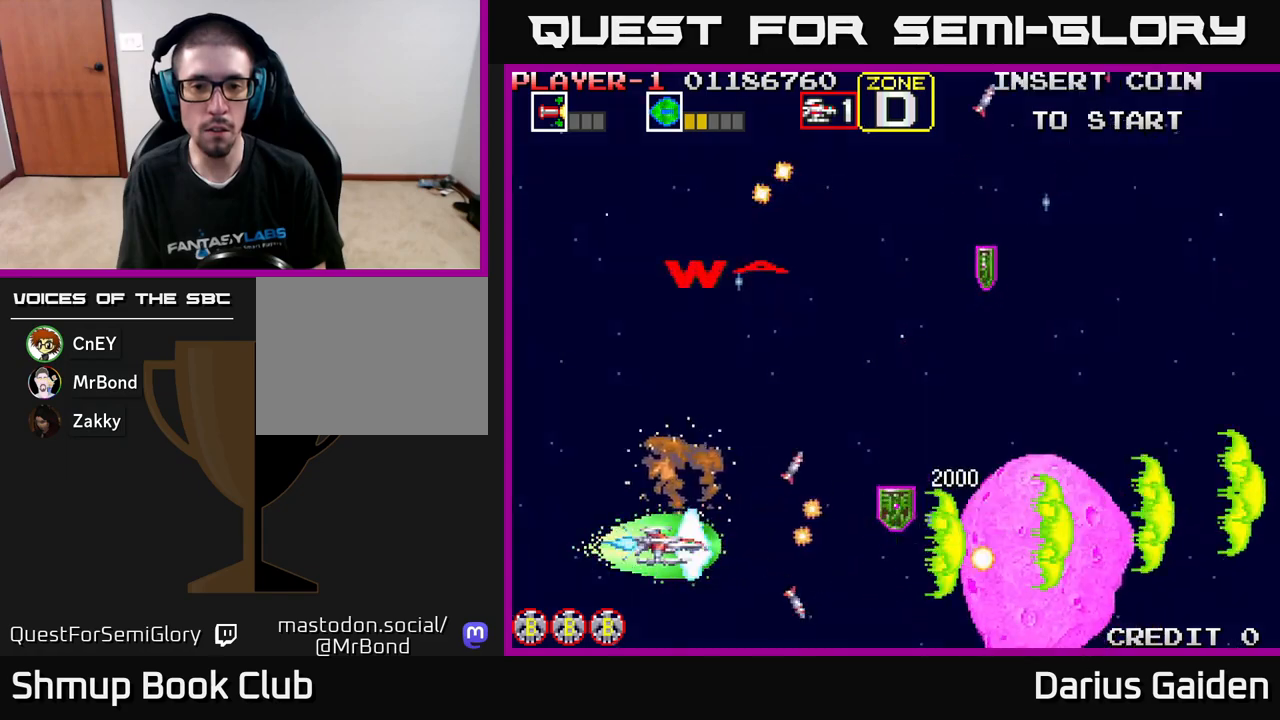
{"buttons": ["R2", "DPAD_UP", "DPAD_RIGHT"], "left_stick": "center", "events": [[150, "DPAD_DOWN", "down"], [233, "DPAD_RIGHT", "down"], [350, "DPAD_DOWN", "up"], [433, "DPAD_UP", "down"]]}
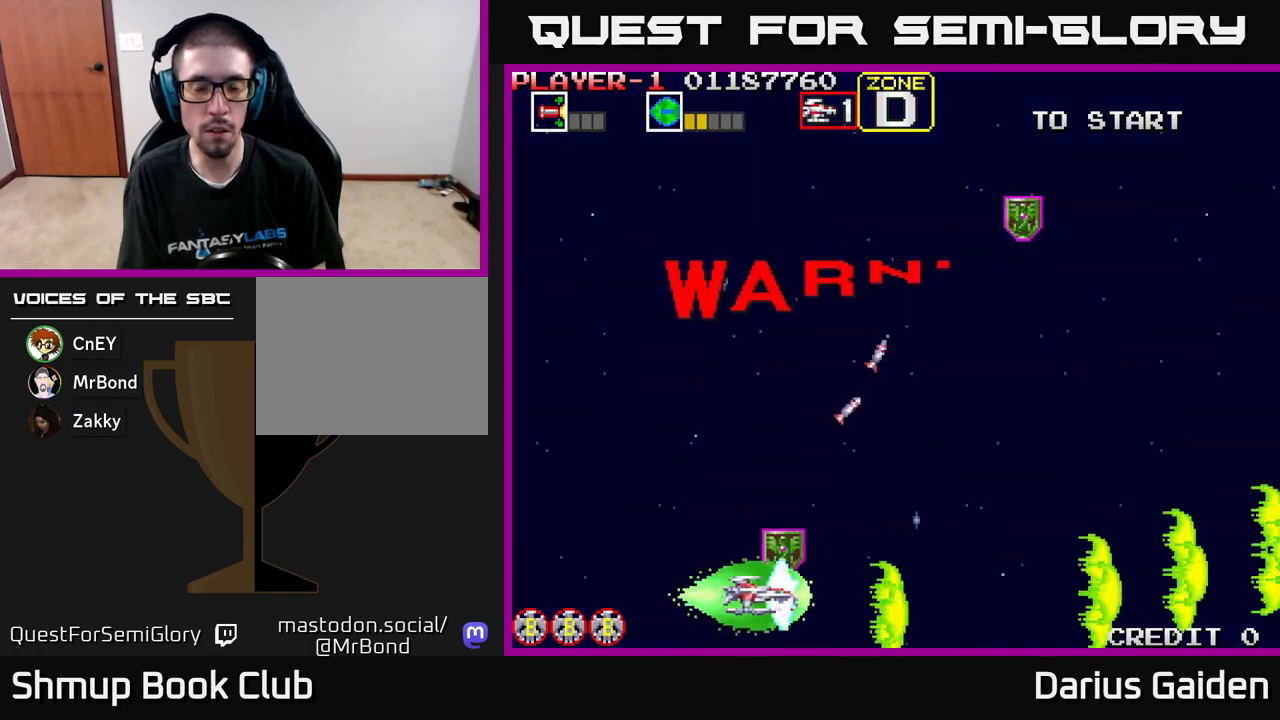
{"buttons": ["R2", "DPAD_UP", "DPAD_RIGHT"], "left_stick": "center", "events": [[117, "DPAD_RIGHT", "up"], [333, "DPAD_RIGHT", "down"]]}
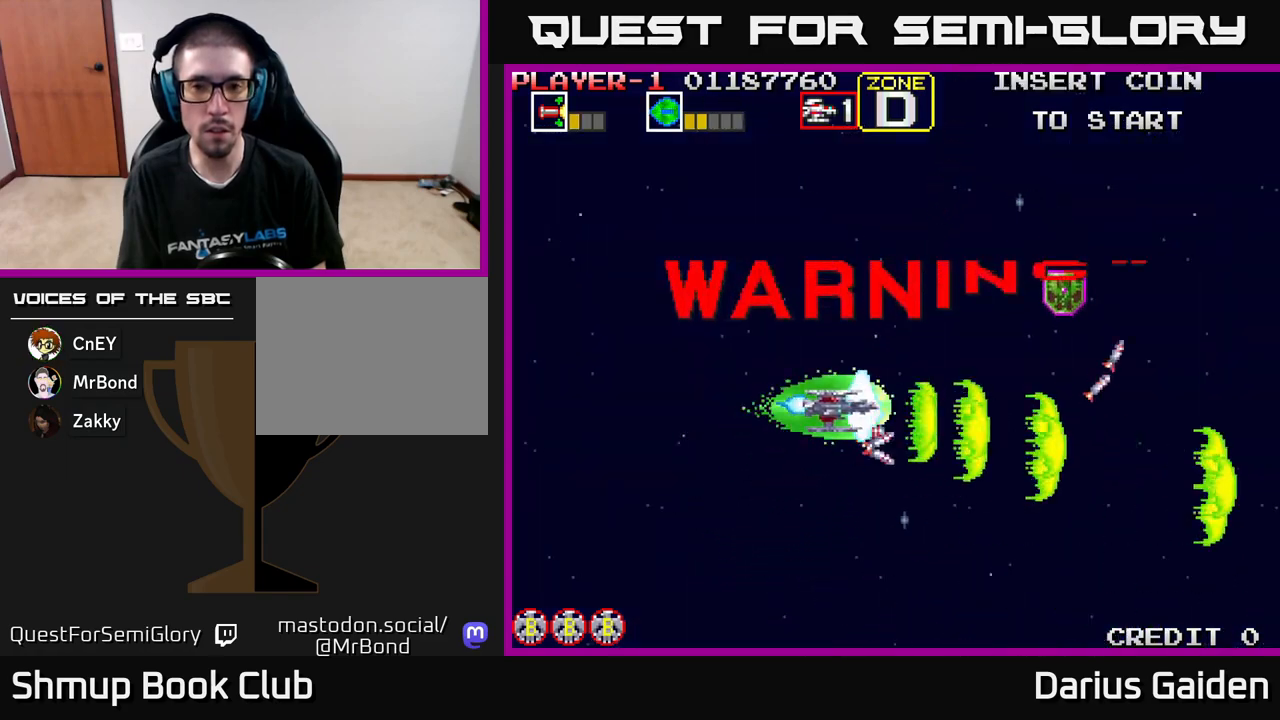
{"buttons": ["R2", "DPAD_LEFT"], "left_stick": "center", "events": [[83, "DPAD_UP", "up"], [450, "DPAD_RIGHT", "up"], [500, "DPAD_LEFT", "down"]]}
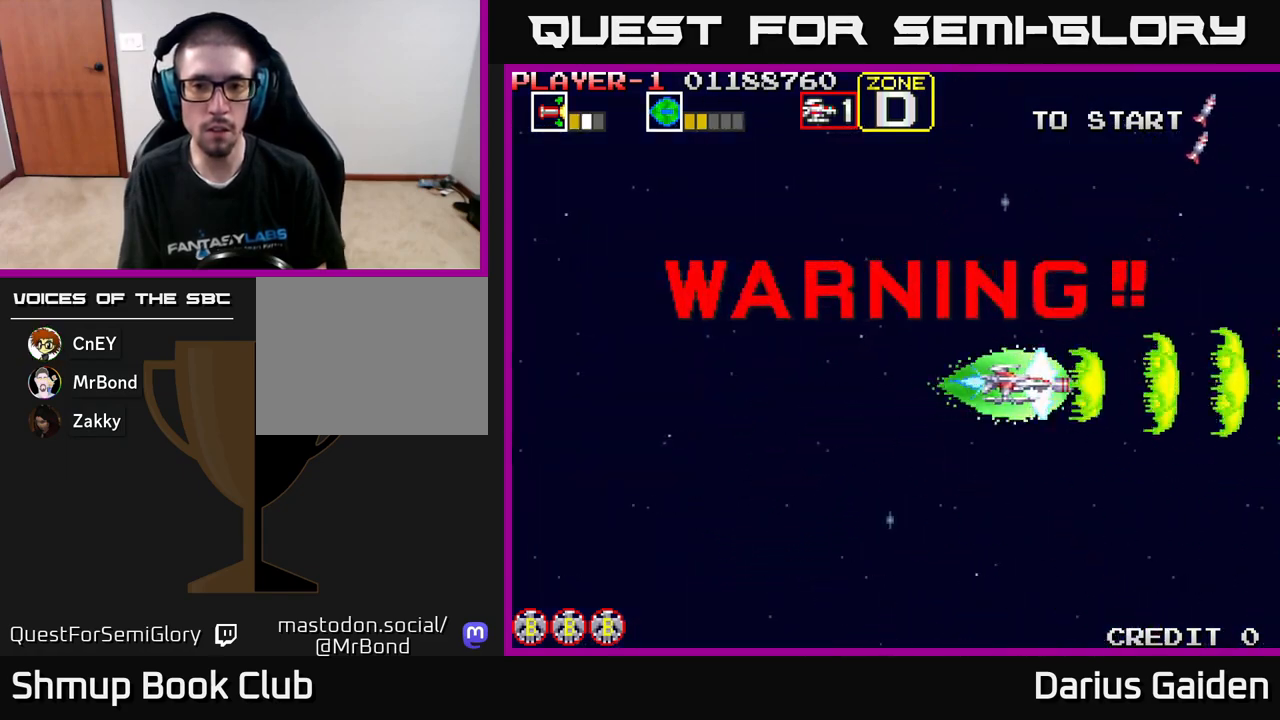
{"buttons": ["R2", "DPAD_UP", "DPAD_LEFT"], "left_stick": "center", "events": [[300, "DPAD_UP", "down"]]}
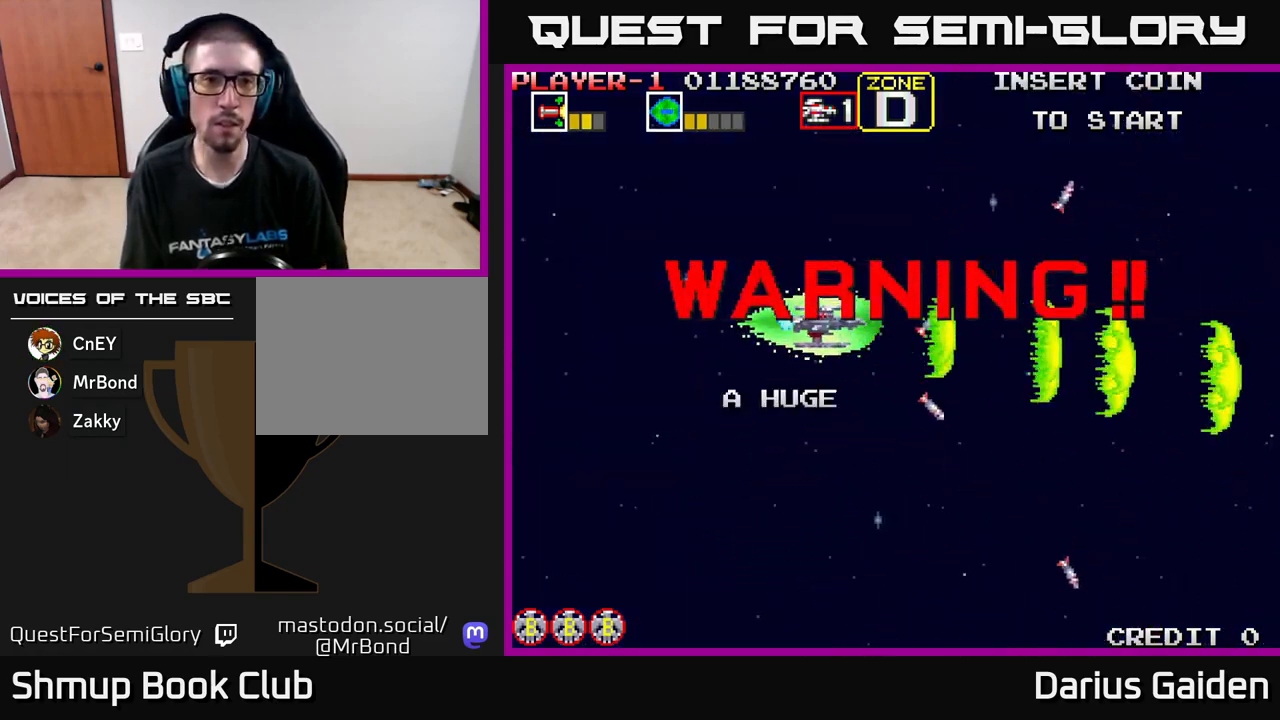
{"buttons": ["R2"], "left_stick": "center", "events": [[33, "DPAD_UP", "up"], [133, "DPAD_DOWN", "down"], [183, "DPAD_LEFT", "up"], [333, "DPAD_DOWN", "up"]]}
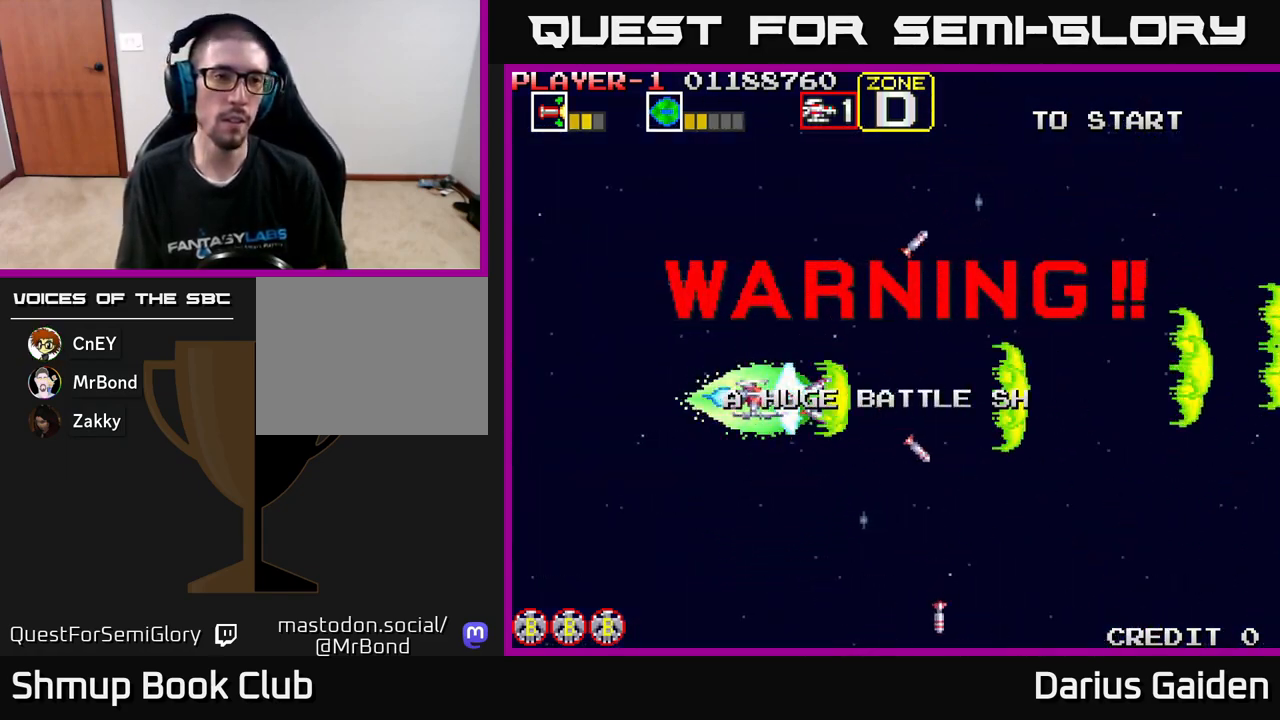
{"buttons": ["R2"], "left_stick": "center", "events": [[167, "DPAD_LEFT", "down"], [167, "R2", "up"], [417, "DPAD_LEFT", "up"], [417, "R2", "down"]]}
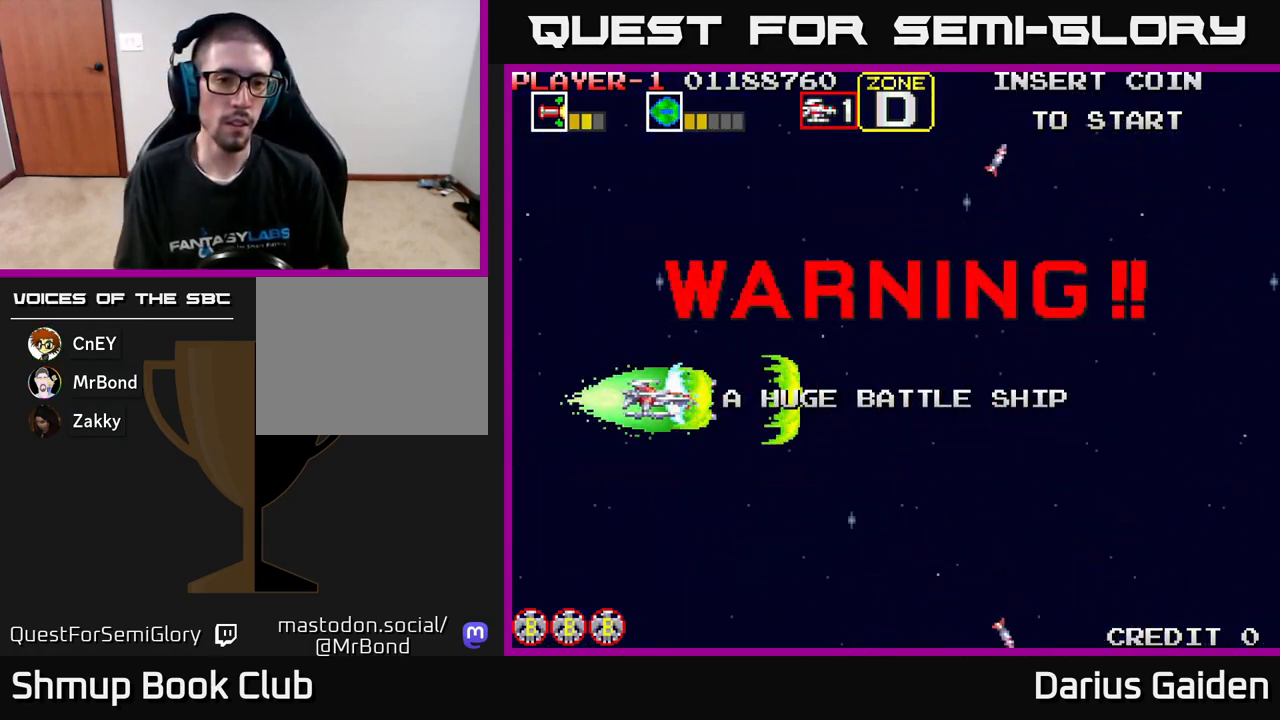
{"buttons": ["R2", "DPAD_UP"], "left_stick": "center", "events": [[467, "DPAD_UP", "down"]]}
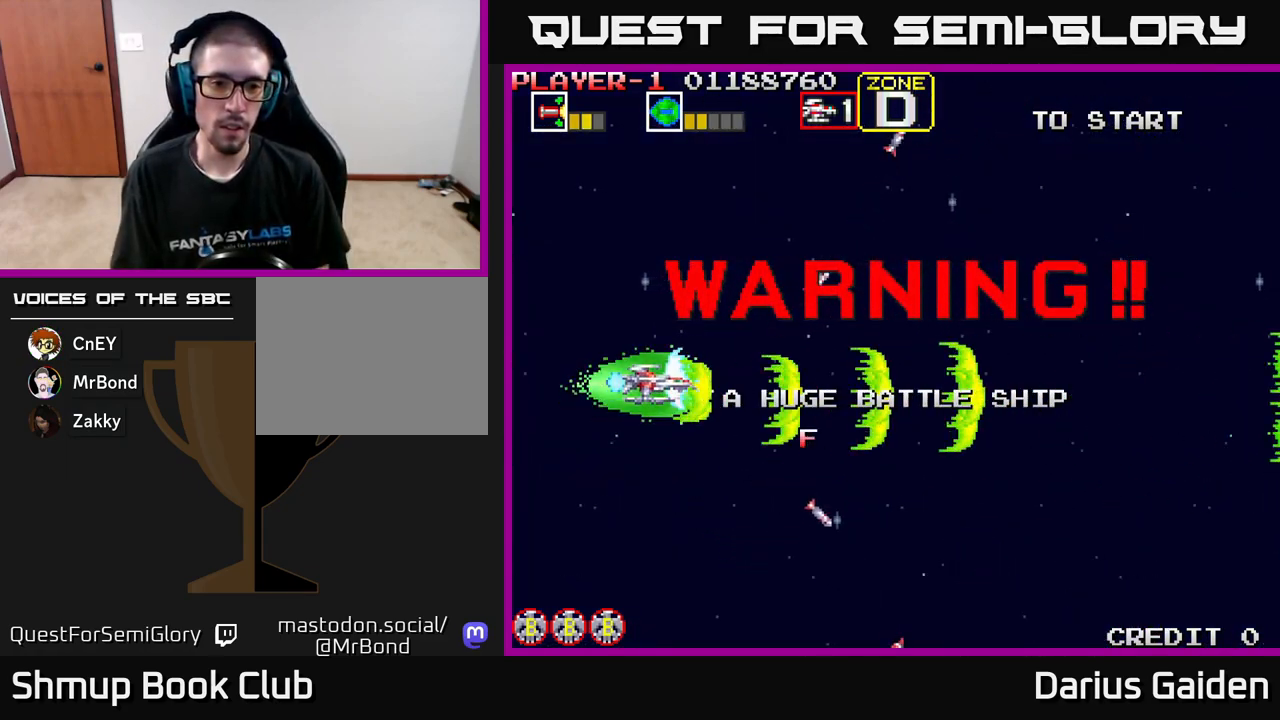
{"buttons": ["R2"], "left_stick": "center", "events": [[117, "DPAD_UP", "up"]]}
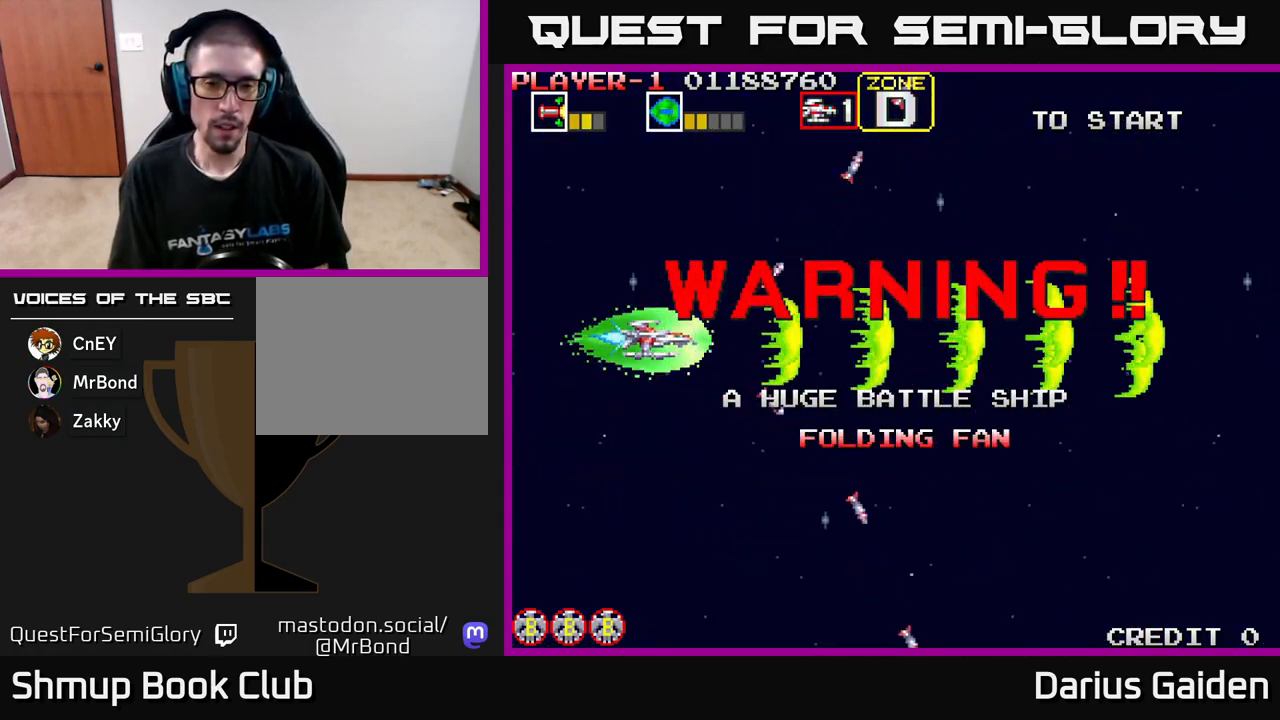
{"buttons": ["R2"], "left_stick": "center", "events": []}
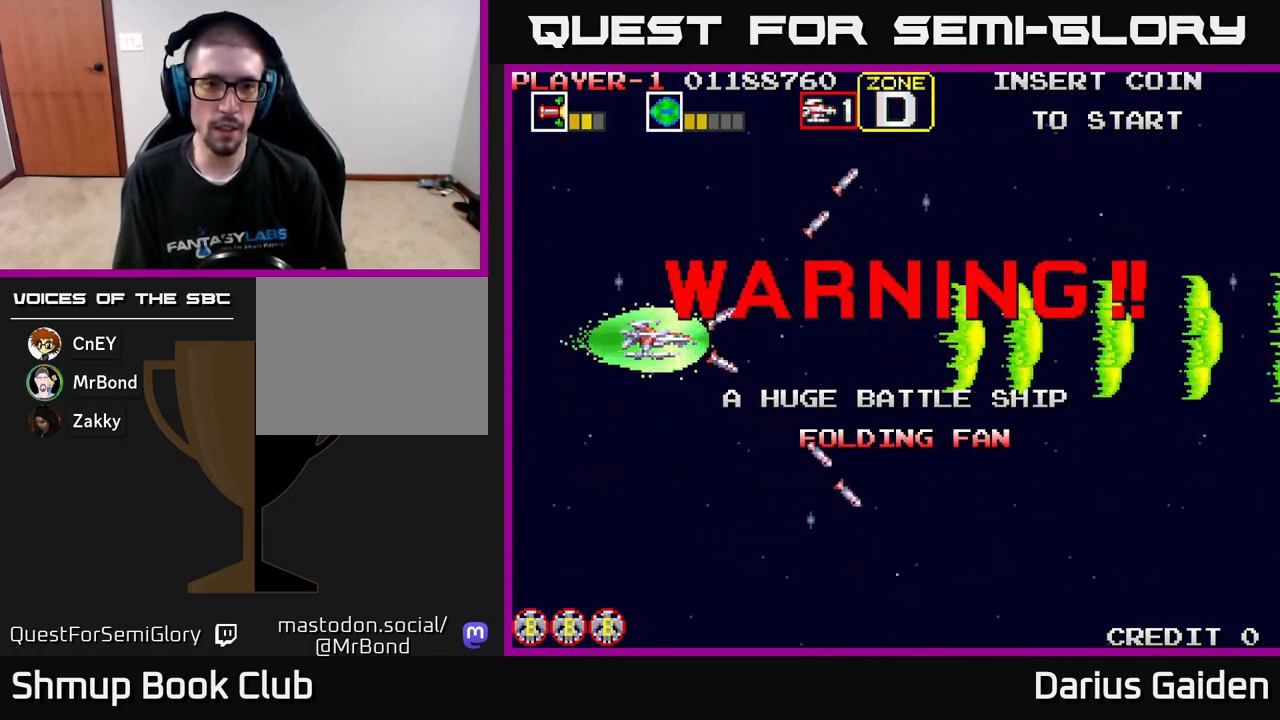
{"buttons": ["R2", "DPAD_UP", "DPAD_LEFT"], "left_stick": "center", "events": [[250, "DPAD_LEFT", "down"], [333, "DPAD_UP", "down"]]}
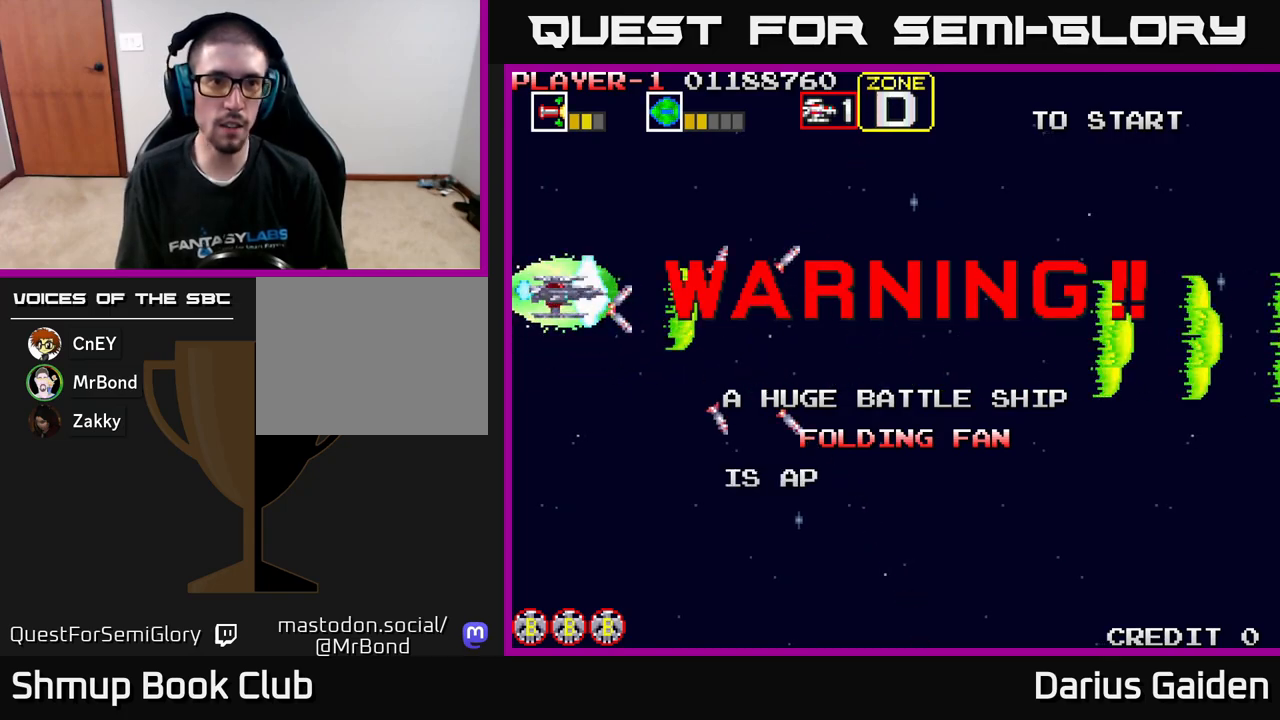
{"buttons": ["R2", "DPAD_UP", "DPAD_LEFT"], "left_stick": "center", "events": []}
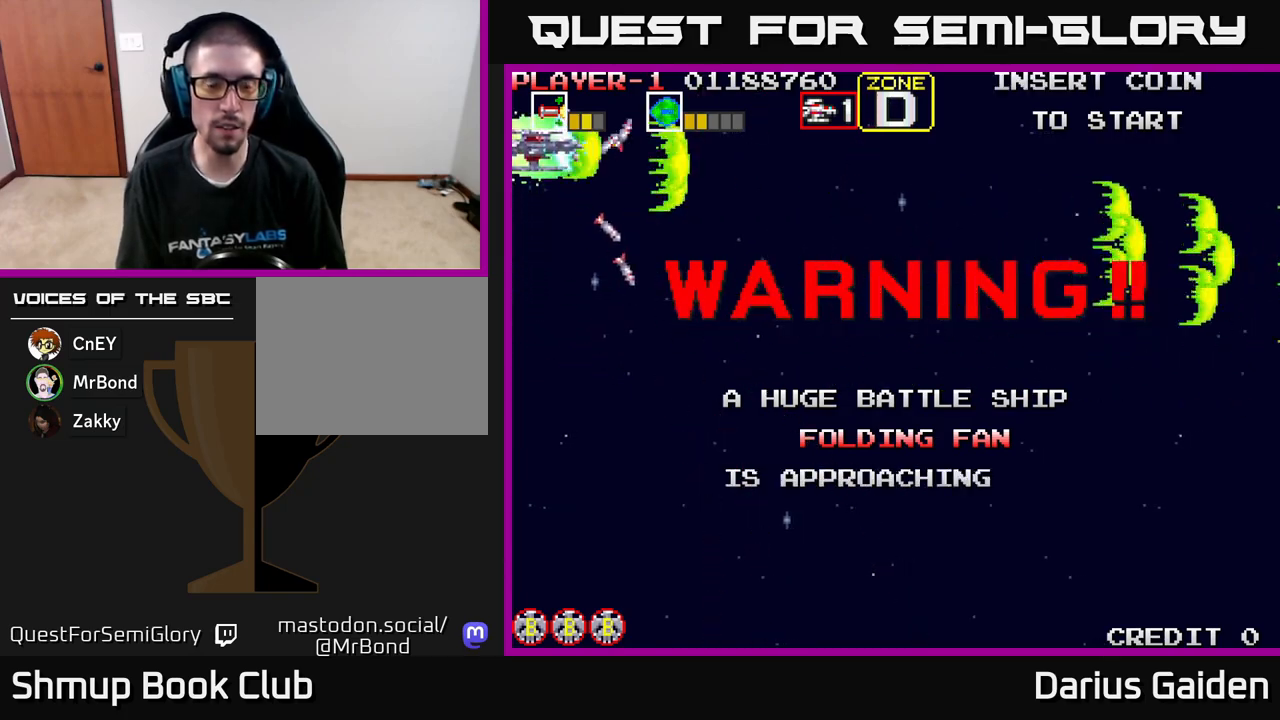
{"buttons": ["R2"], "left_stick": "center", "events": [[83, "DPAD_UP", "up"], [100, "DPAD_LEFT", "up"]]}
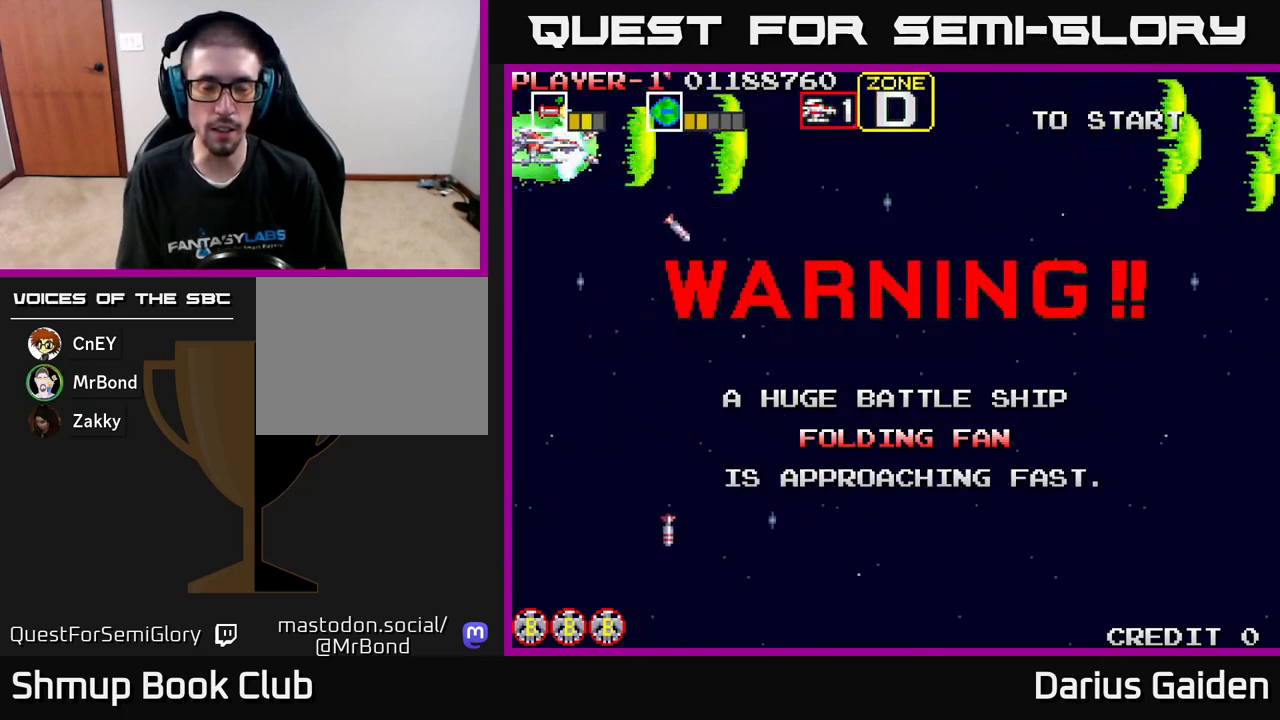
{"buttons": ["R2", "DPAD_DOWN"], "left_stick": "center", "events": [[67, "DPAD_DOWN", "down"]]}
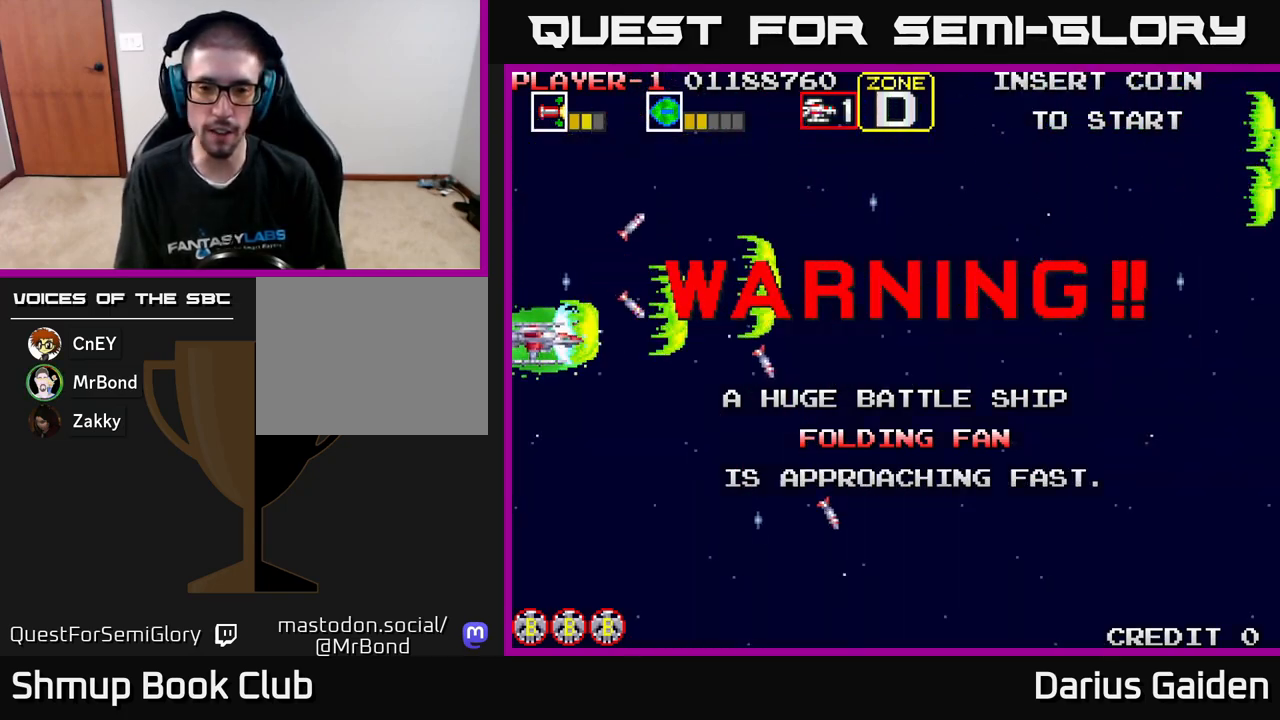
{"buttons": ["R2"], "left_stick": "center", "events": [[33, "DPAD_RIGHT", "down"], [67, "DPAD_DOWN", "up"], [467, "DPAD_RIGHT", "up"]]}
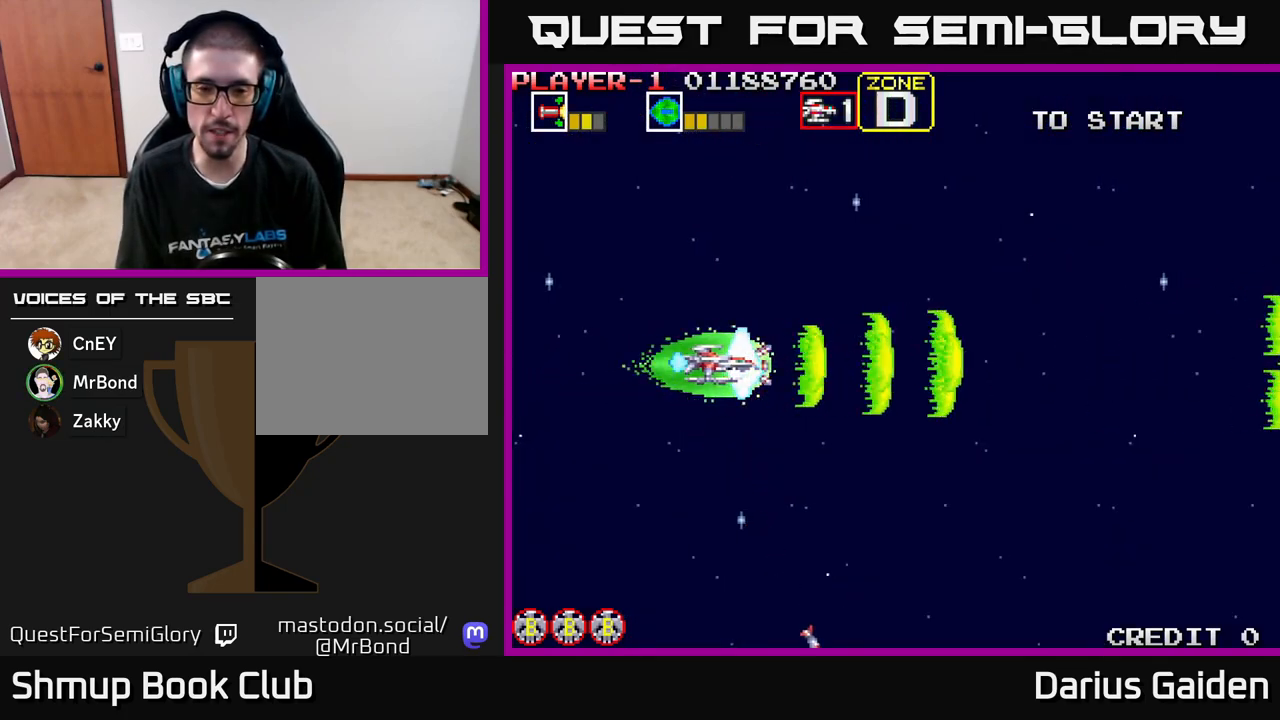
{"buttons": ["R2"], "left_stick": "center", "events": []}
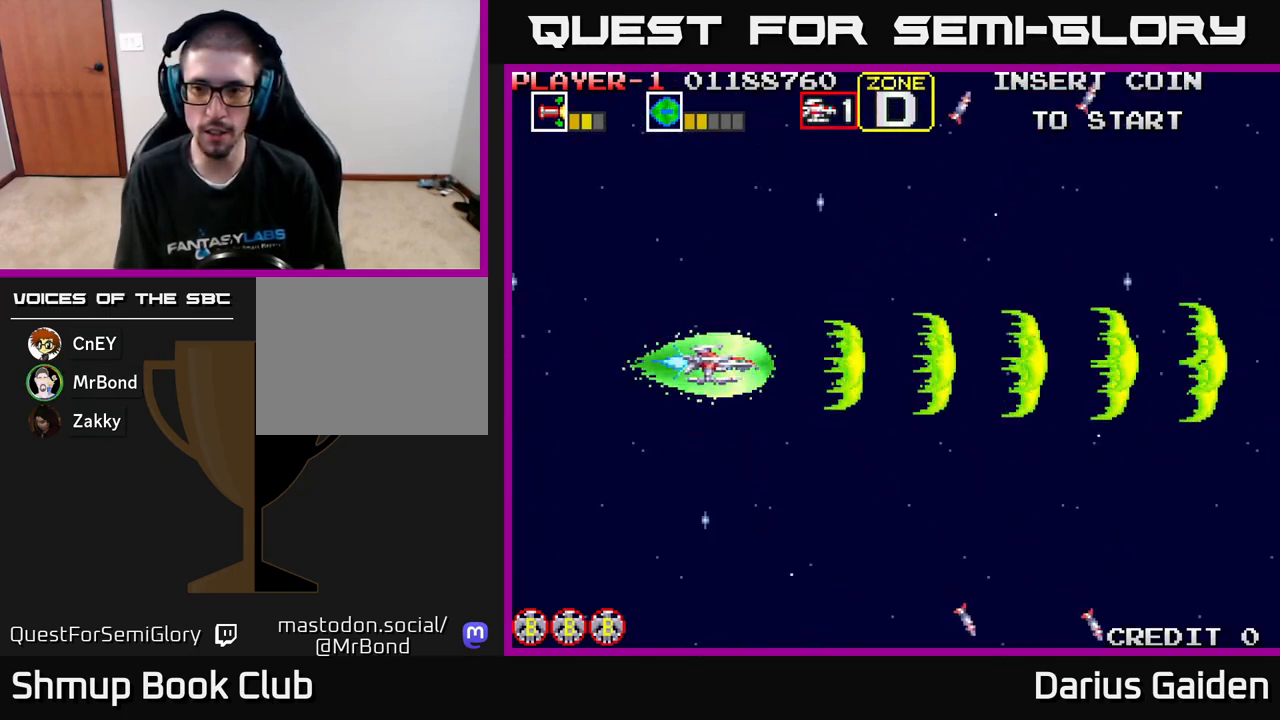
{"buttons": ["R2", "DPAD_RIGHT"], "left_stick": "center", "events": [[367, "DPAD_RIGHT", "down"]]}